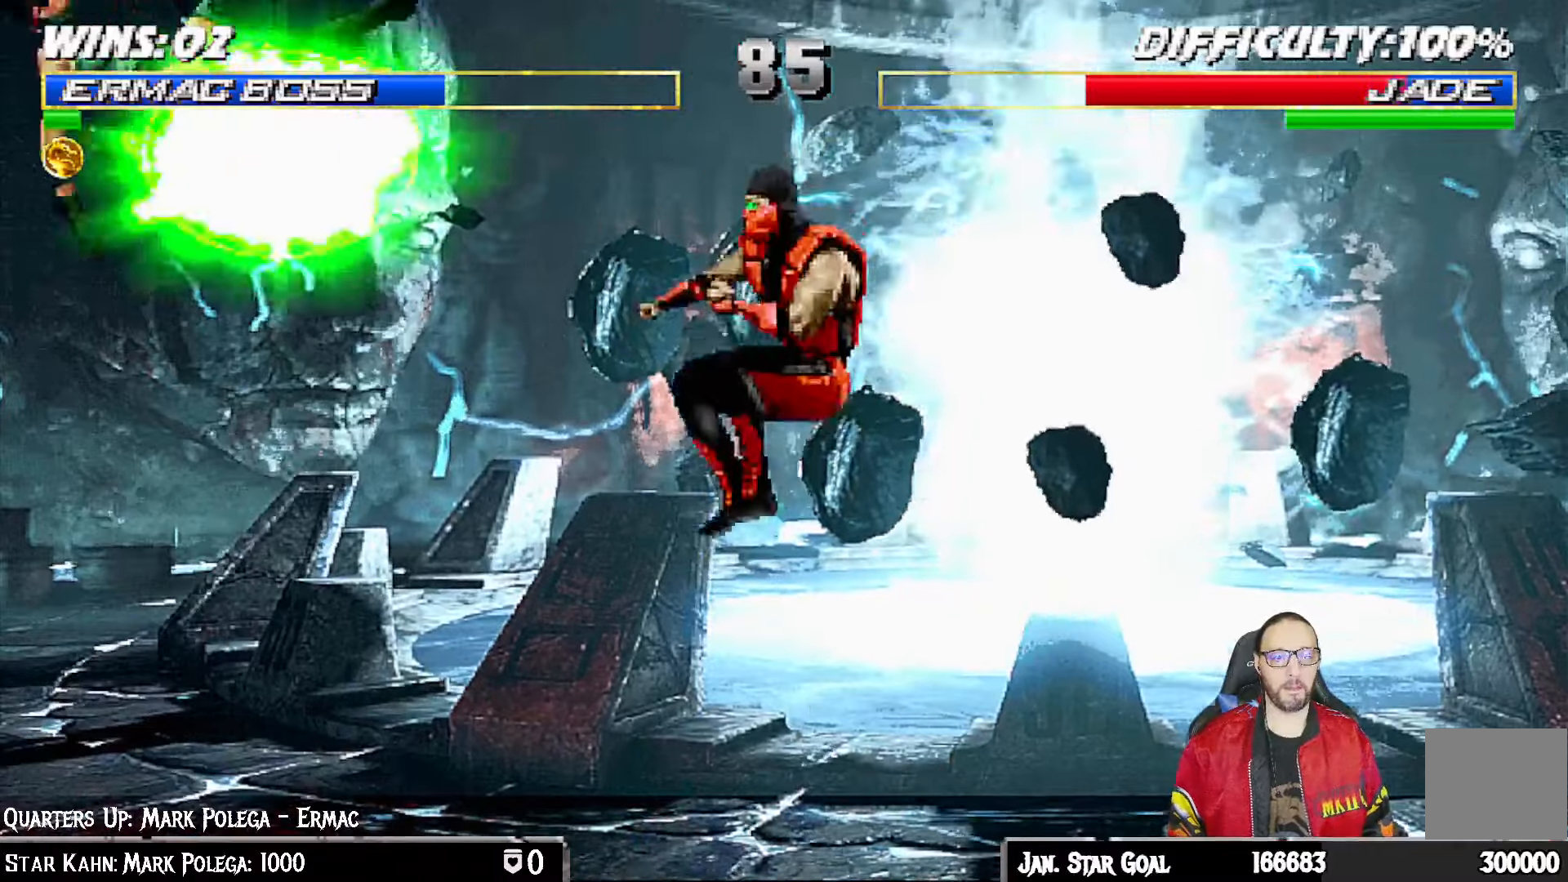
Gameplay with a controller (PlayStation layout); each line is a JSON object with the inputs held at the frame after it (dt_ms = milliseconds from this image to that frame). "events" lists button and stick changes between this image and that frame as [ms after this image, input, new state], when the widget could be followed in between.
{"dt_ms": 500, "buttons": [], "left_stick": "center", "right_stick": "center", "events": [[133, "CROSS", "up"], [250, "DPAD_LEFT", "down"], [250, "L1", "down"], [333, "DPAD_UP", "down"], [383, "TRIANGLE", "down"], [417, "DPAD_LEFT", "up"], [450, "DPAD_UP", "up"], [500, "L1", "up"], [500, "TRIANGLE", "up"]]}
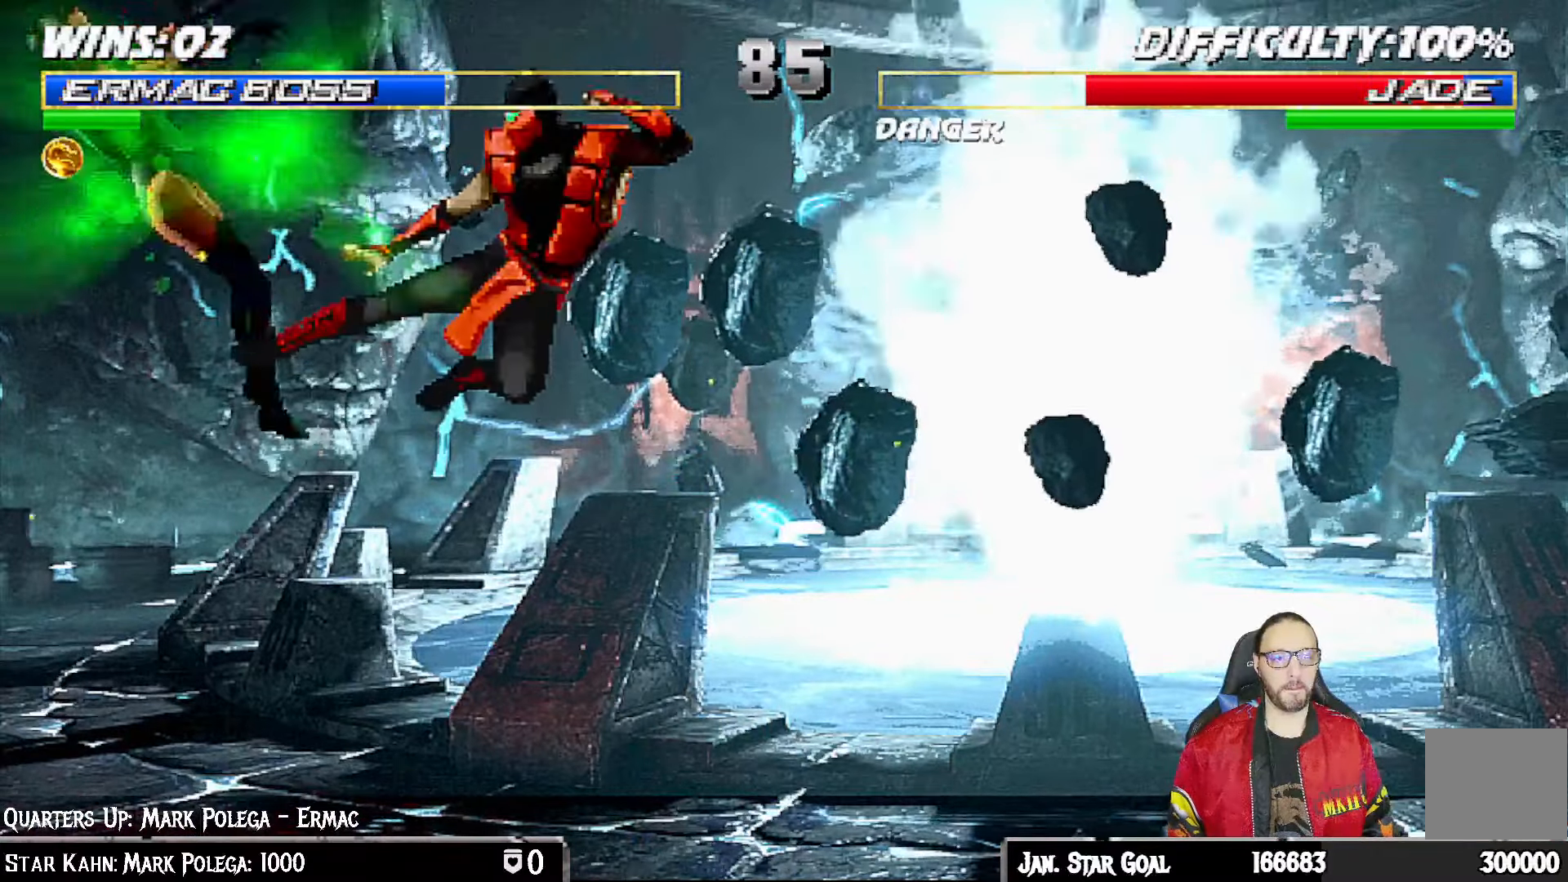
{"dt_ms": 1000, "buttons": [], "left_stick": "center", "right_stick": "center"}
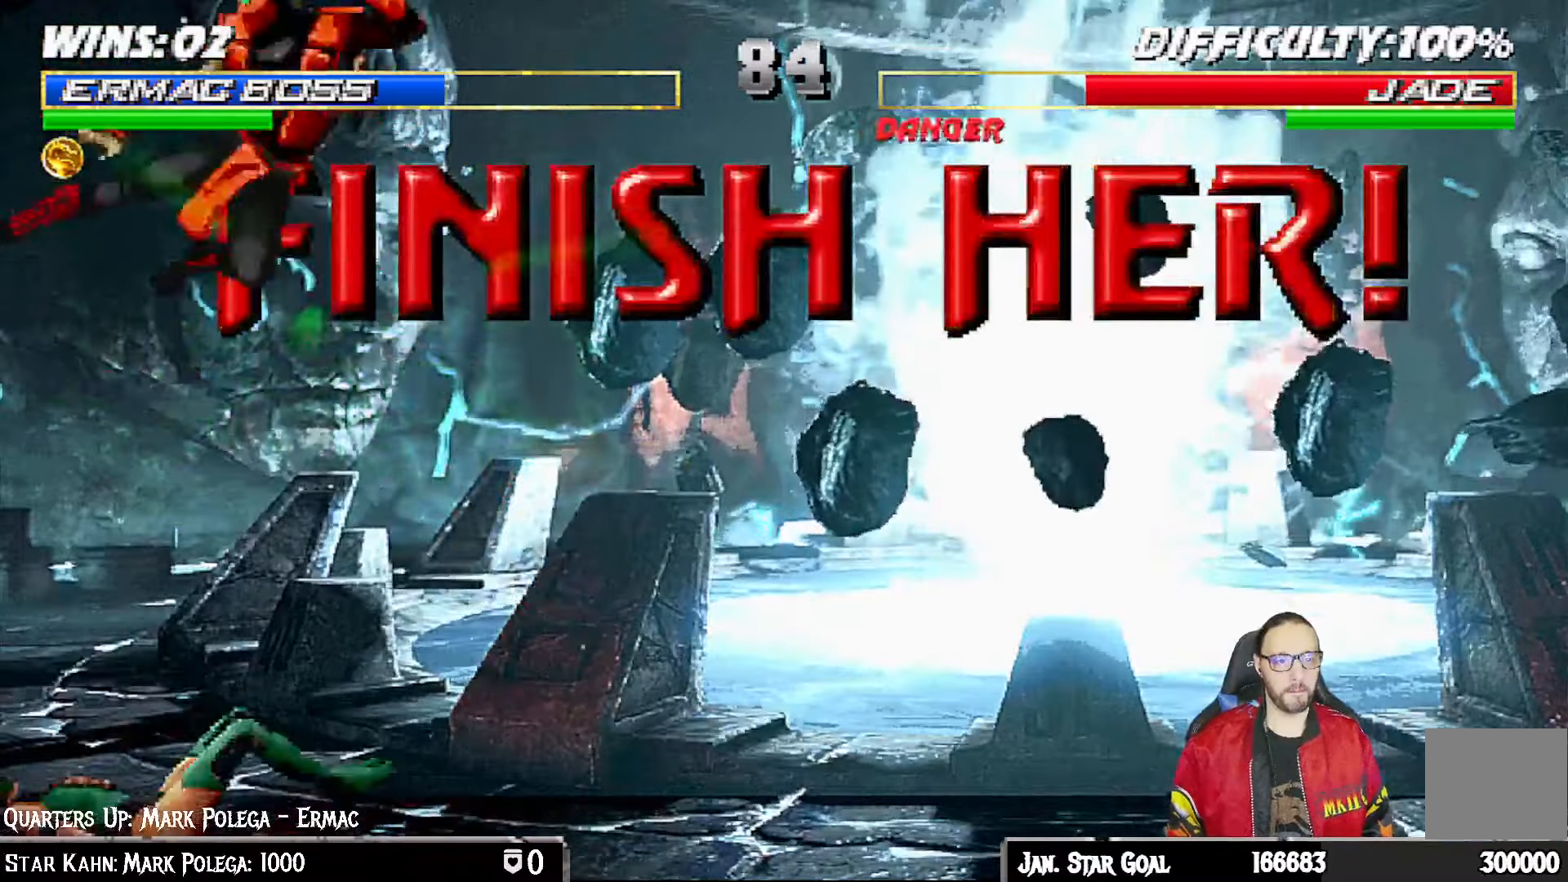
{"dt_ms": 500, "buttons": [], "left_stick": "center", "right_stick": "center"}
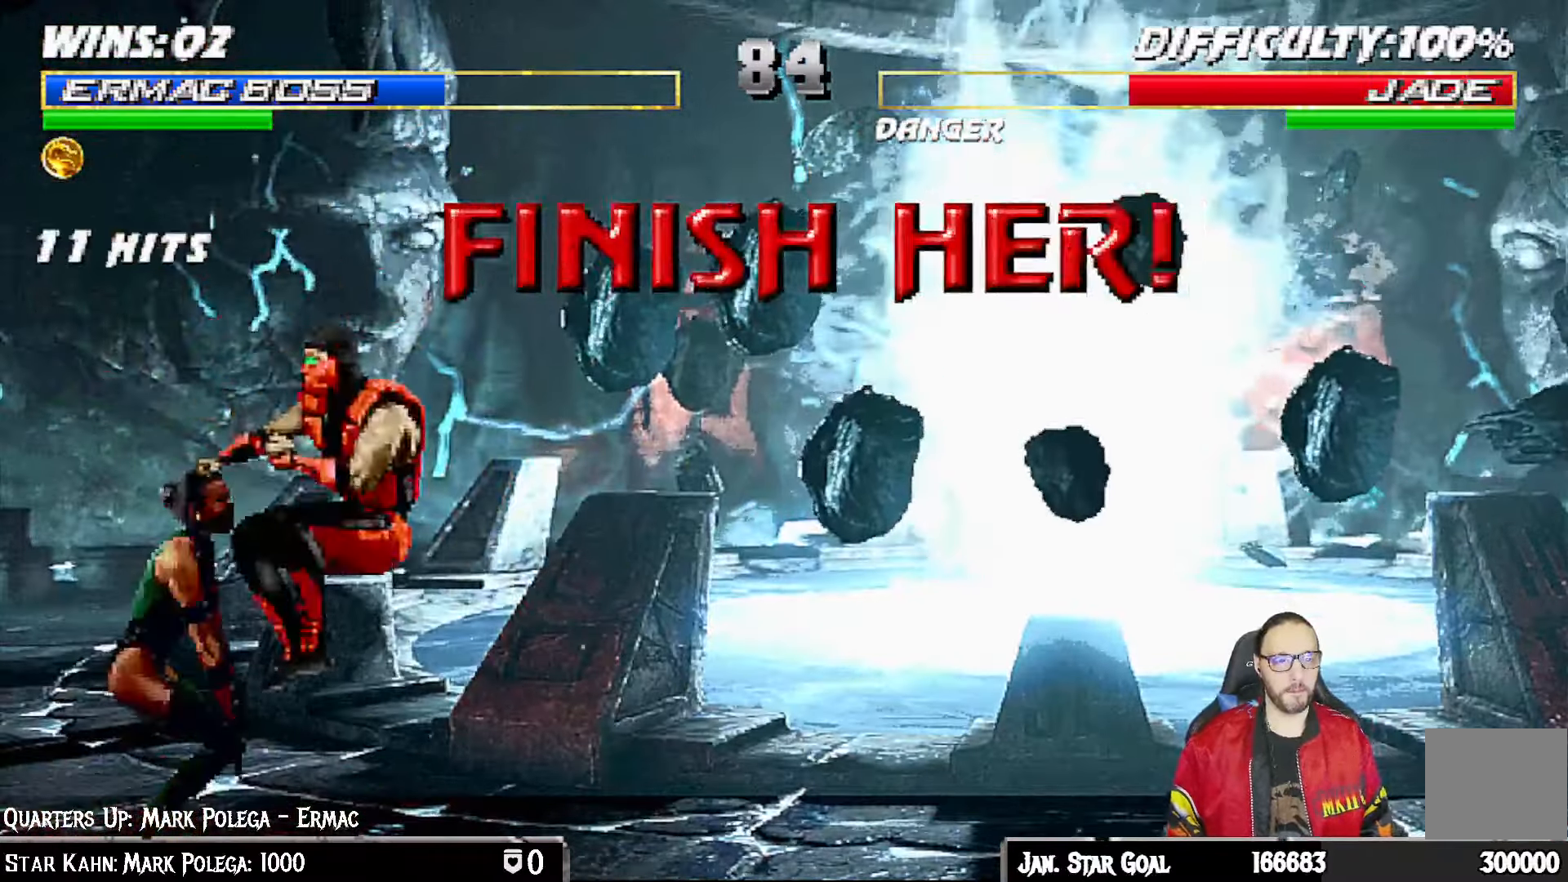
{"dt_ms": 500, "buttons": [], "left_stick": "center", "right_stick": "center"}
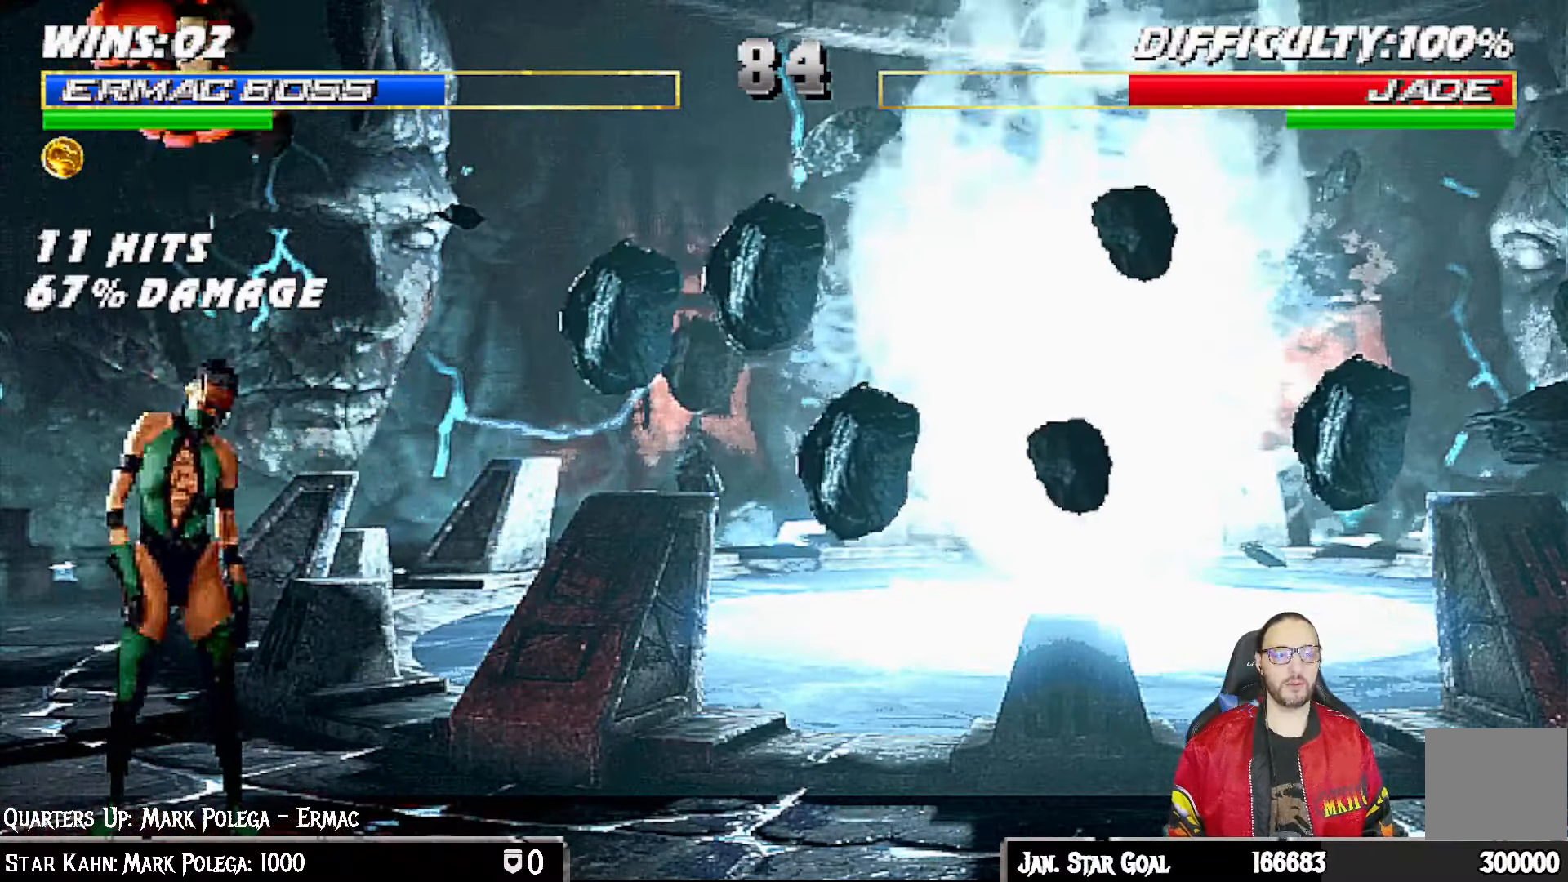
{"dt_ms": 500, "buttons": ["L1", "DPAD_RIGHT"], "left_stick": "center", "right_stick": "center", "events": [[267, "DPAD_RIGHT", "down"], [267, "L1", "down"]]}
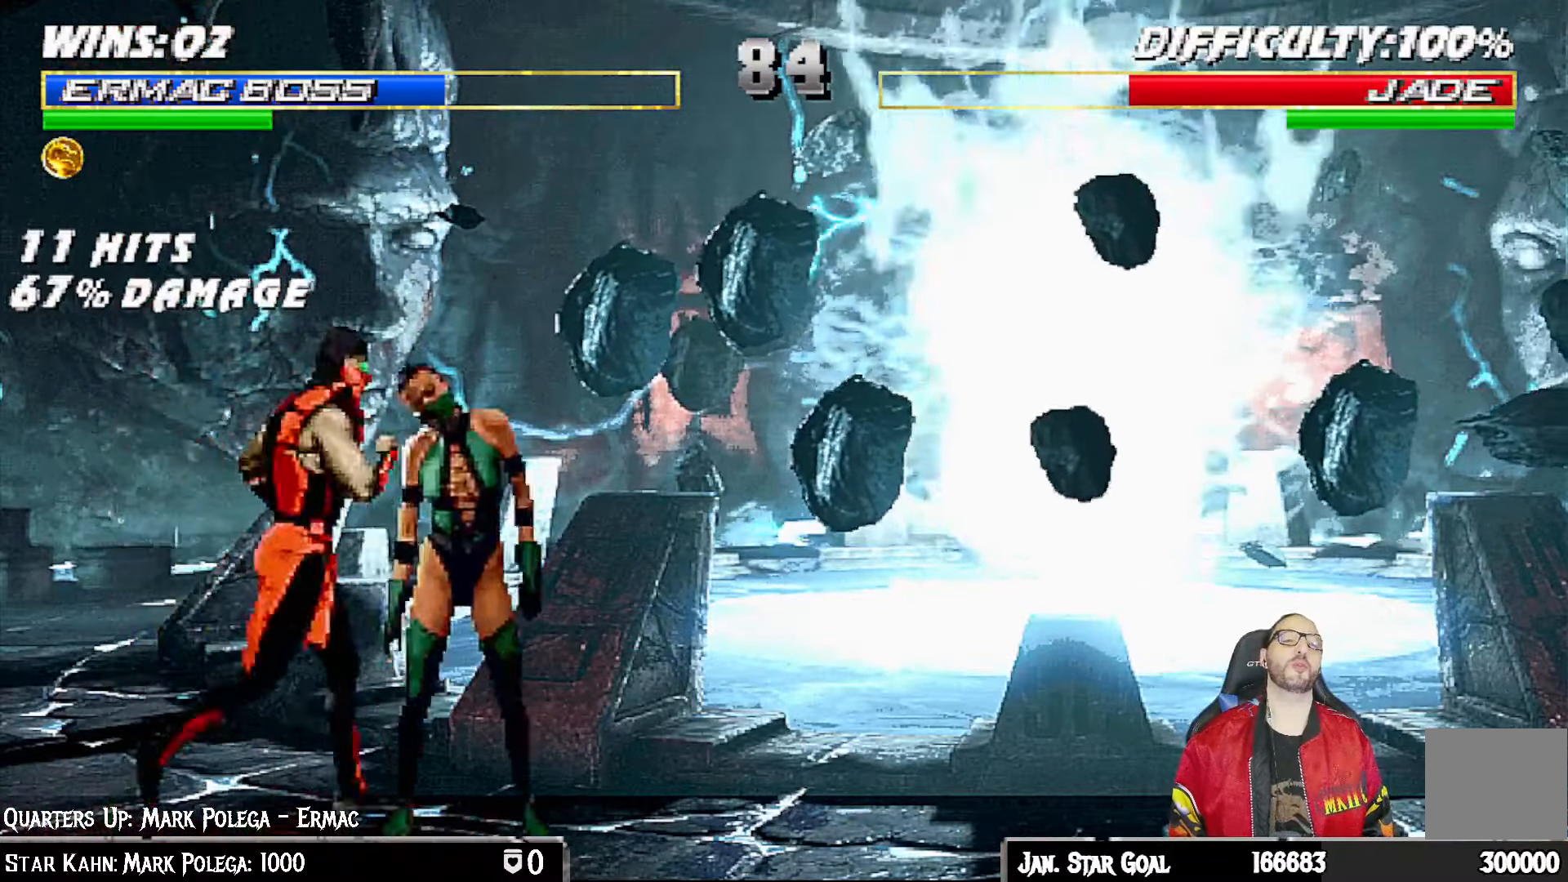
{"dt_ms": 500, "buttons": [], "left_stick": "center", "right_stick": "center", "events": [[433, "DPAD_RIGHT", "up"], [467, "L1", "up"]]}
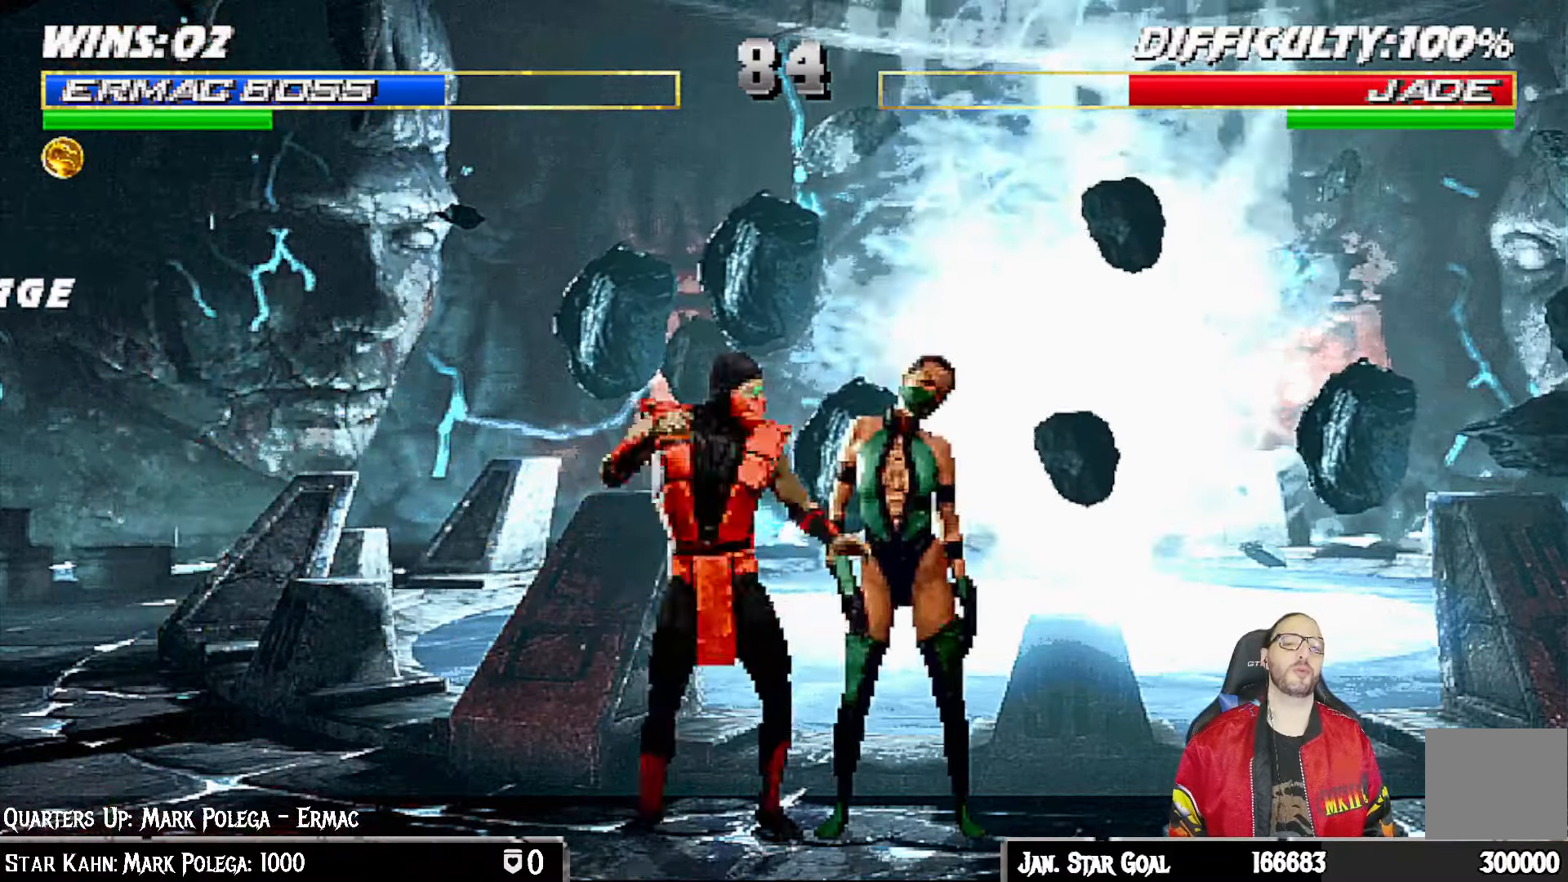
{"dt_ms": 500, "buttons": ["SQUARE", "DPAD_DOWN"], "left_stick": "center", "right_stick": "center", "events": [[33, "DPAD_DOWN", "down"], [350, "SQUARE", "down"]]}
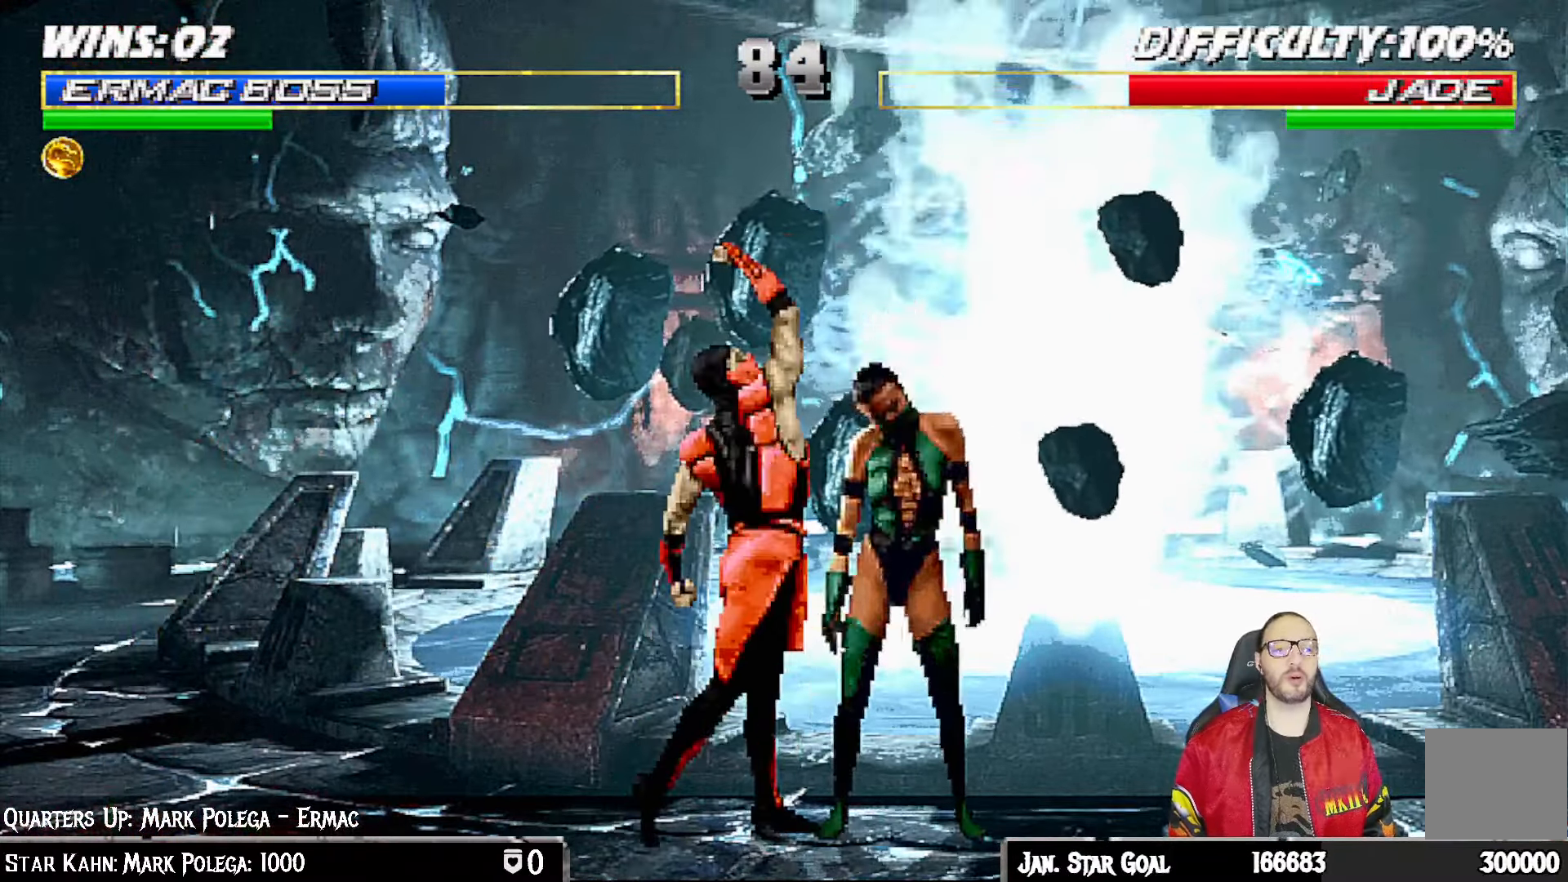
{"dt_ms": 500, "buttons": [], "left_stick": "center", "right_stick": "center"}